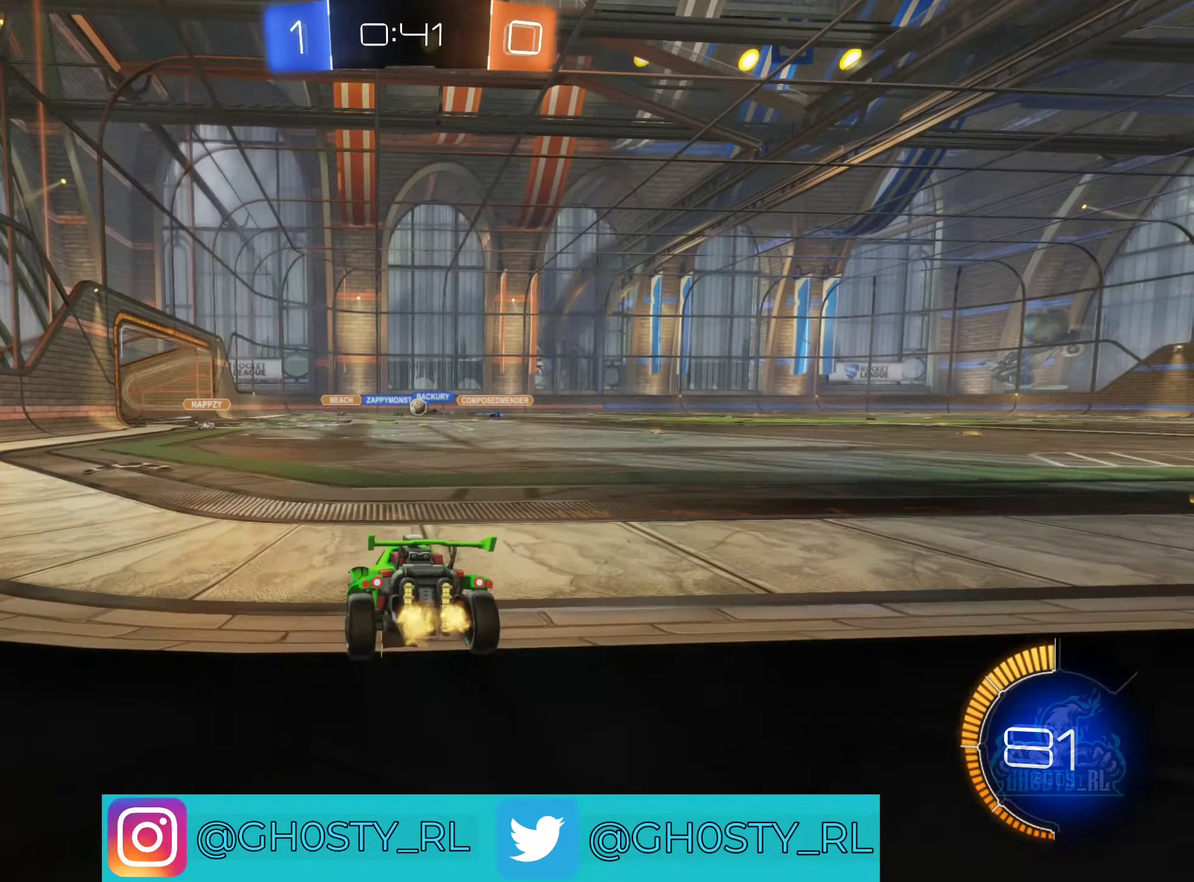
Gameplay with a controller (Xbox layout); each line is a JSON object with the inputs held at the frame after it. "events" lists button and stick changes between this image and that frame as [ms after this image, input, new state], when the widget could be followed in between.
{"buttons": ["B", "R2"], "left_stick": "center", "right_stick": "center", "events": [[483, "B", "down"]]}
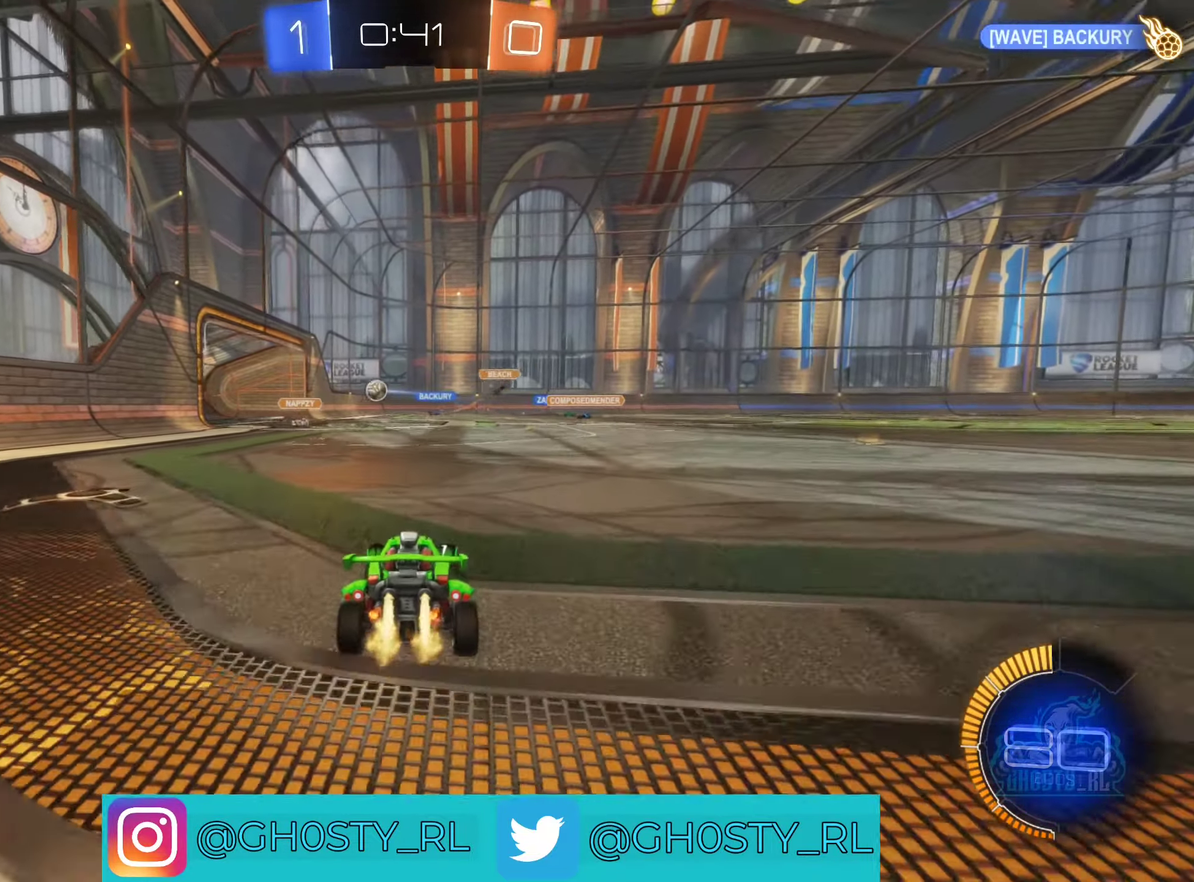
{"buttons": [], "left_stick": "center", "right_stick": "center", "events": [[367, "B", "up"], [433, "R2", "up"]]}
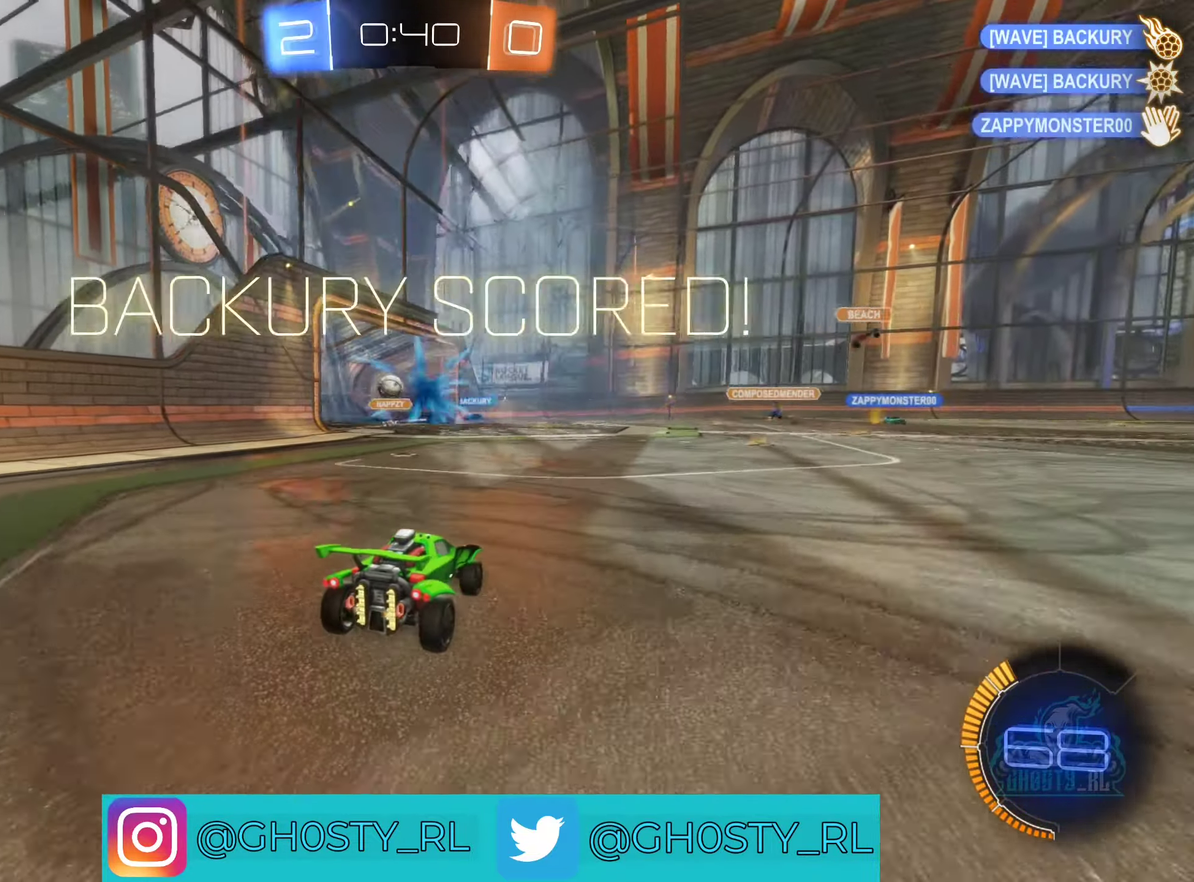
{"buttons": [], "left_stick": "center", "right_stick": "center", "events": []}
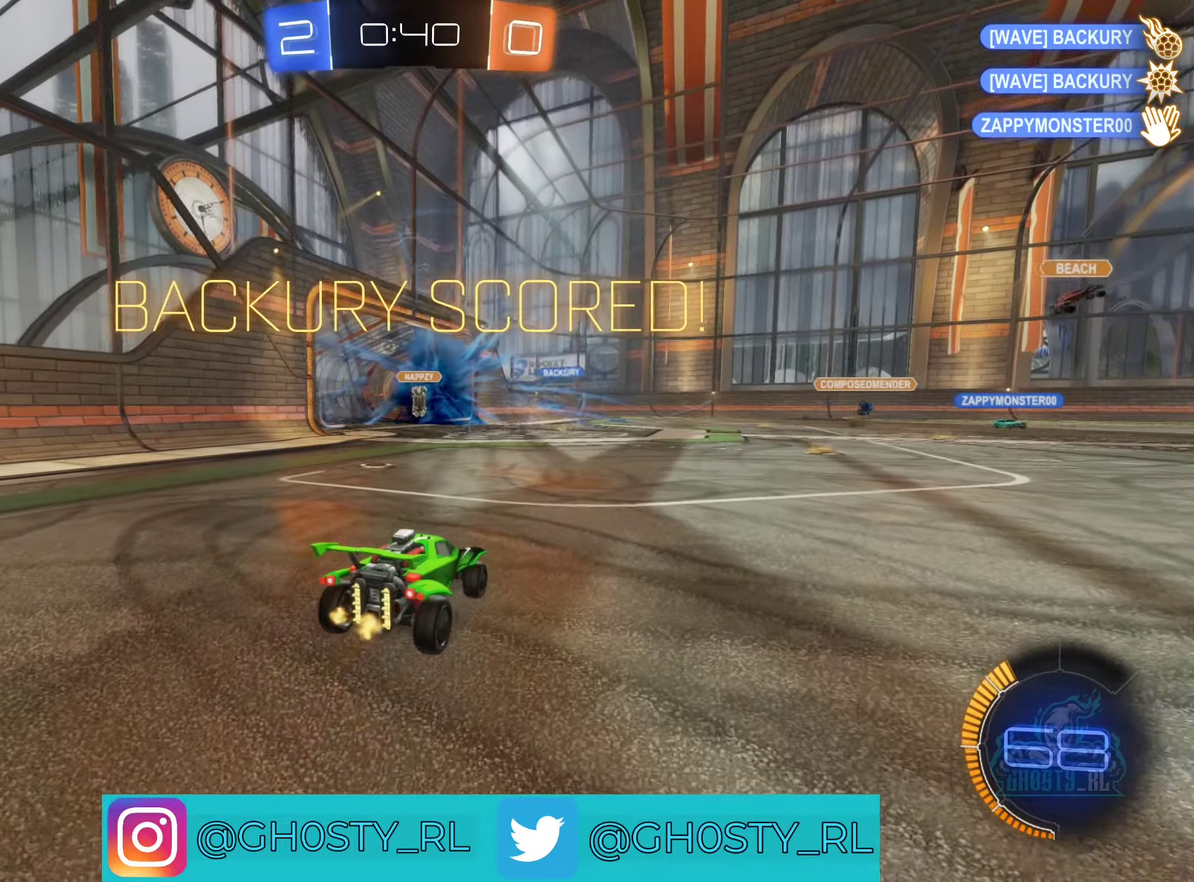
{"buttons": [], "left_stick": "center", "right_stick": "center", "events": []}
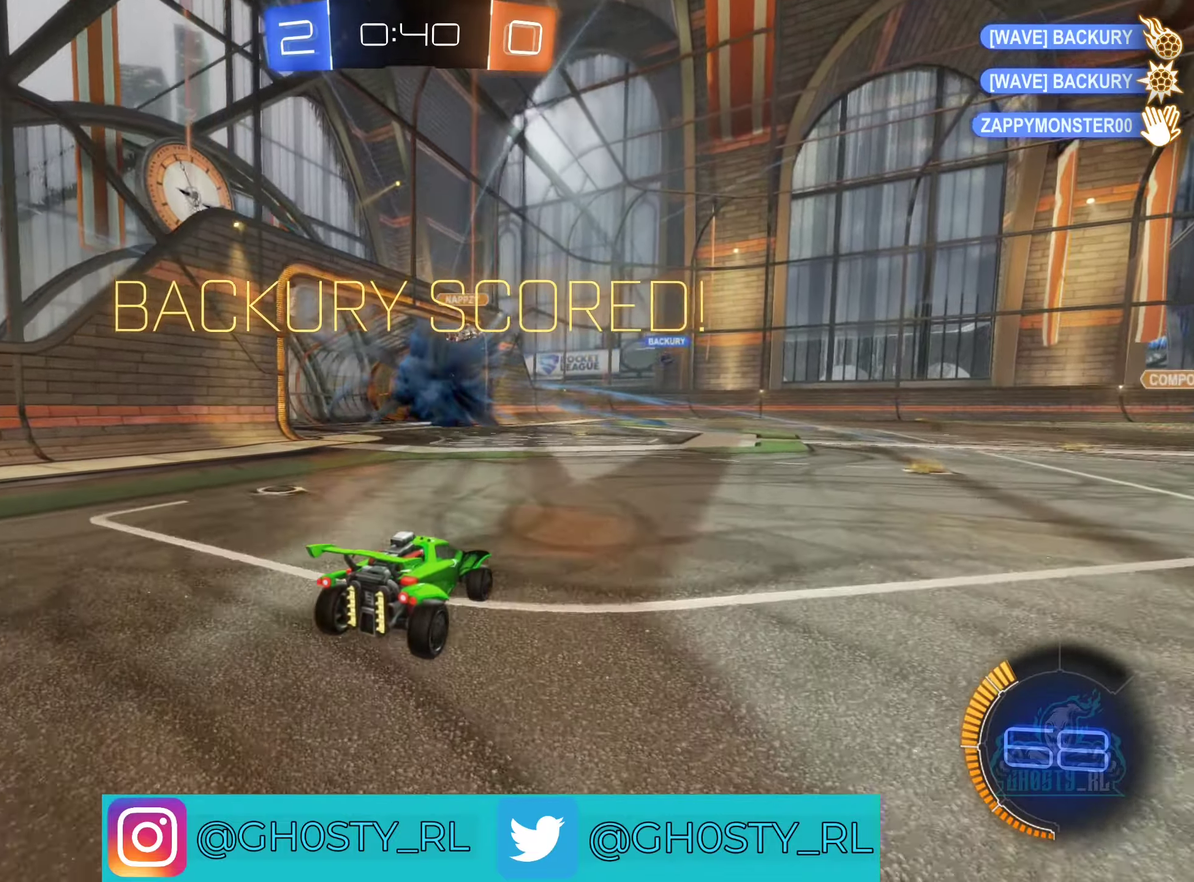
{"buttons": [], "left_stick": "center", "right_stick": "center", "events": []}
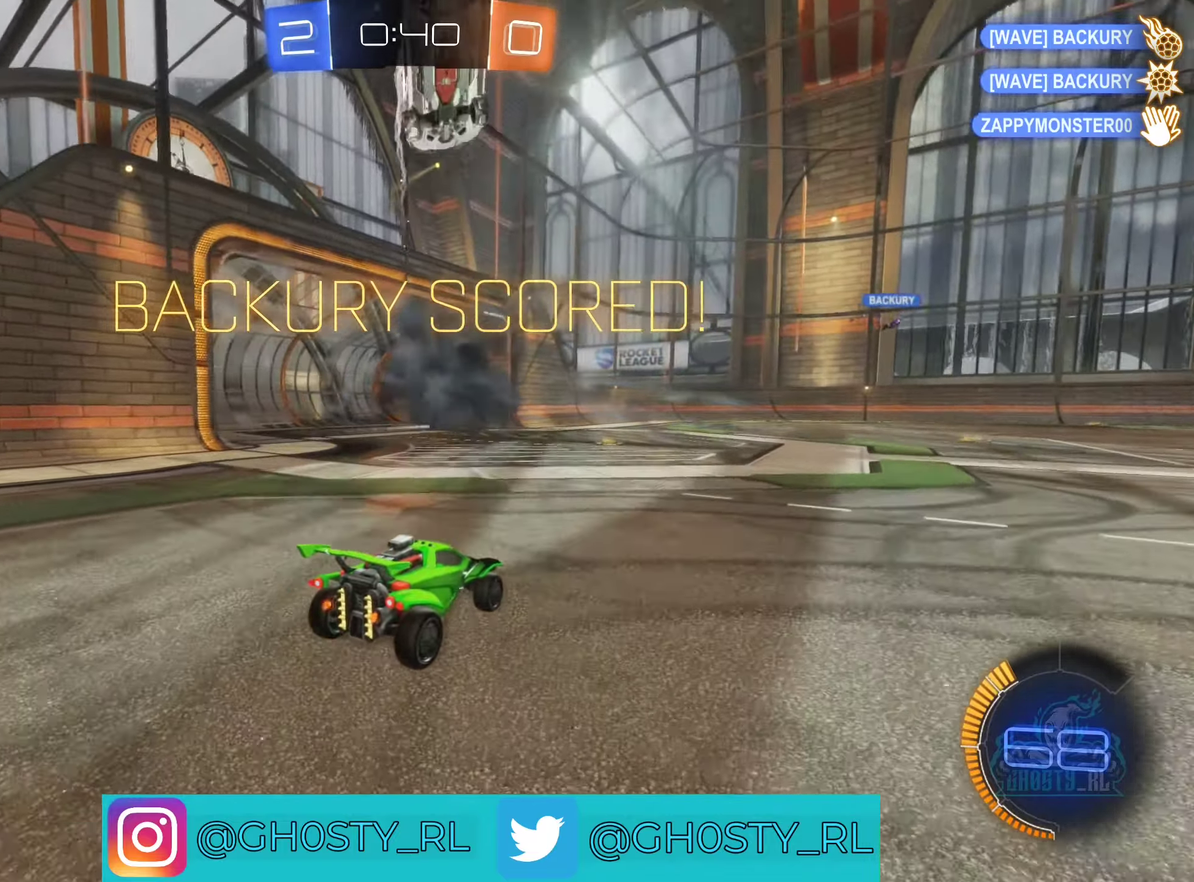
{"buttons": [], "left_stick": "center", "right_stick": "center", "events": []}
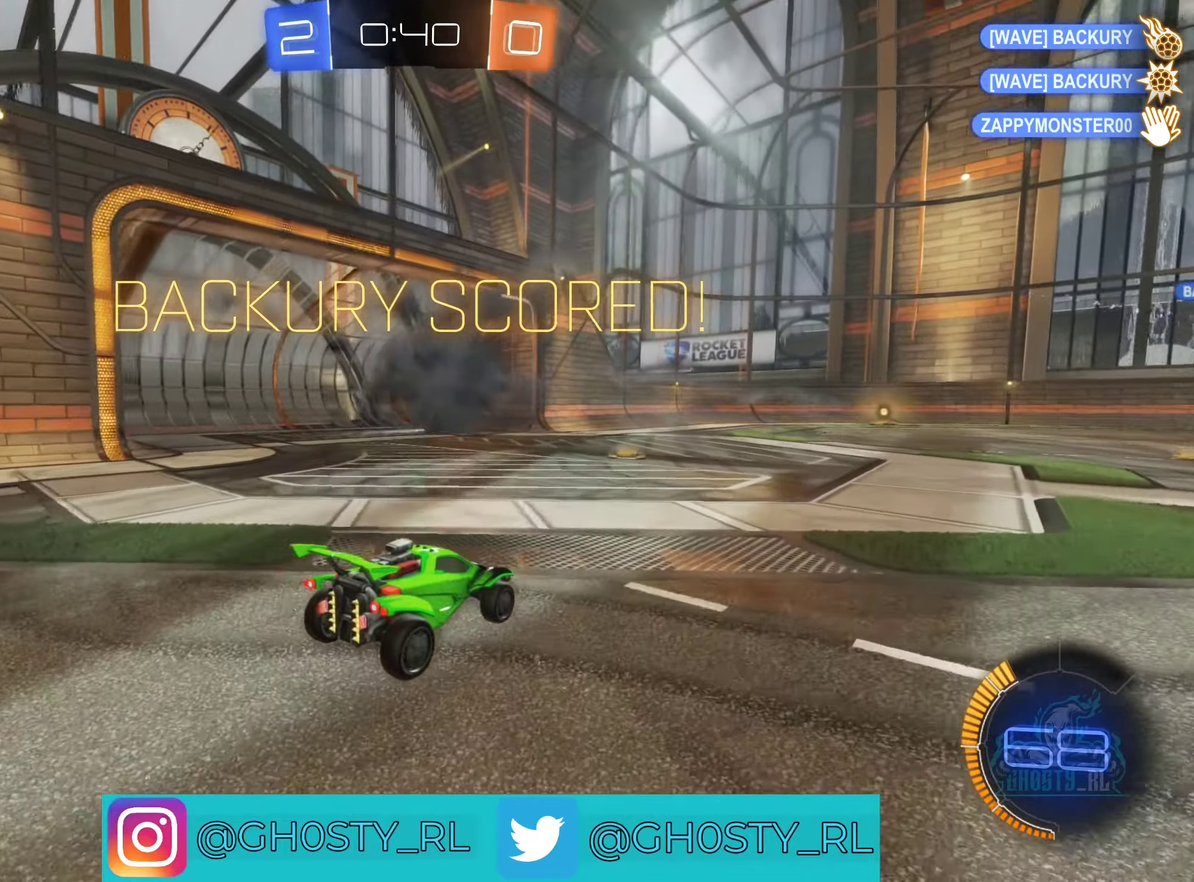
{"buttons": [], "left_stick": "center", "right_stick": "center", "events": []}
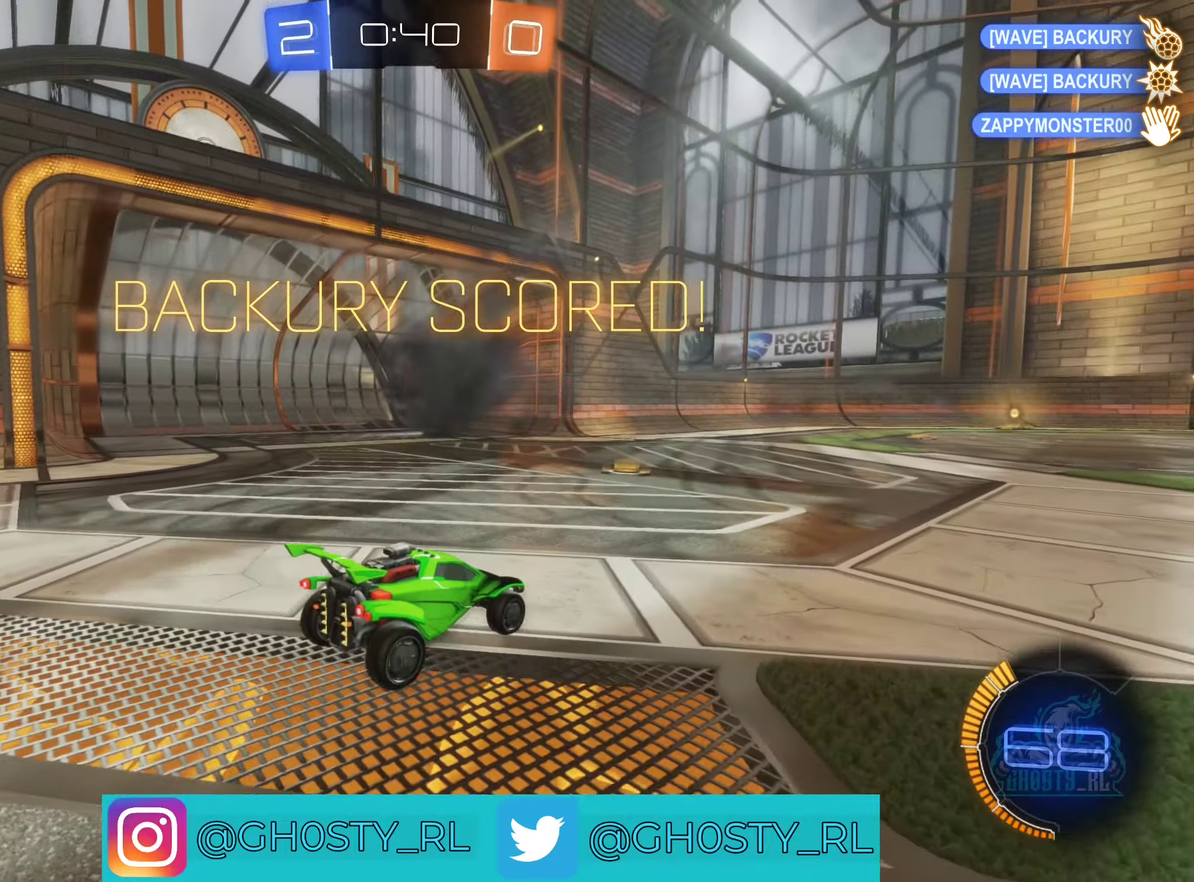
{"buttons": [], "left_stick": "center", "right_stick": "center", "events": []}
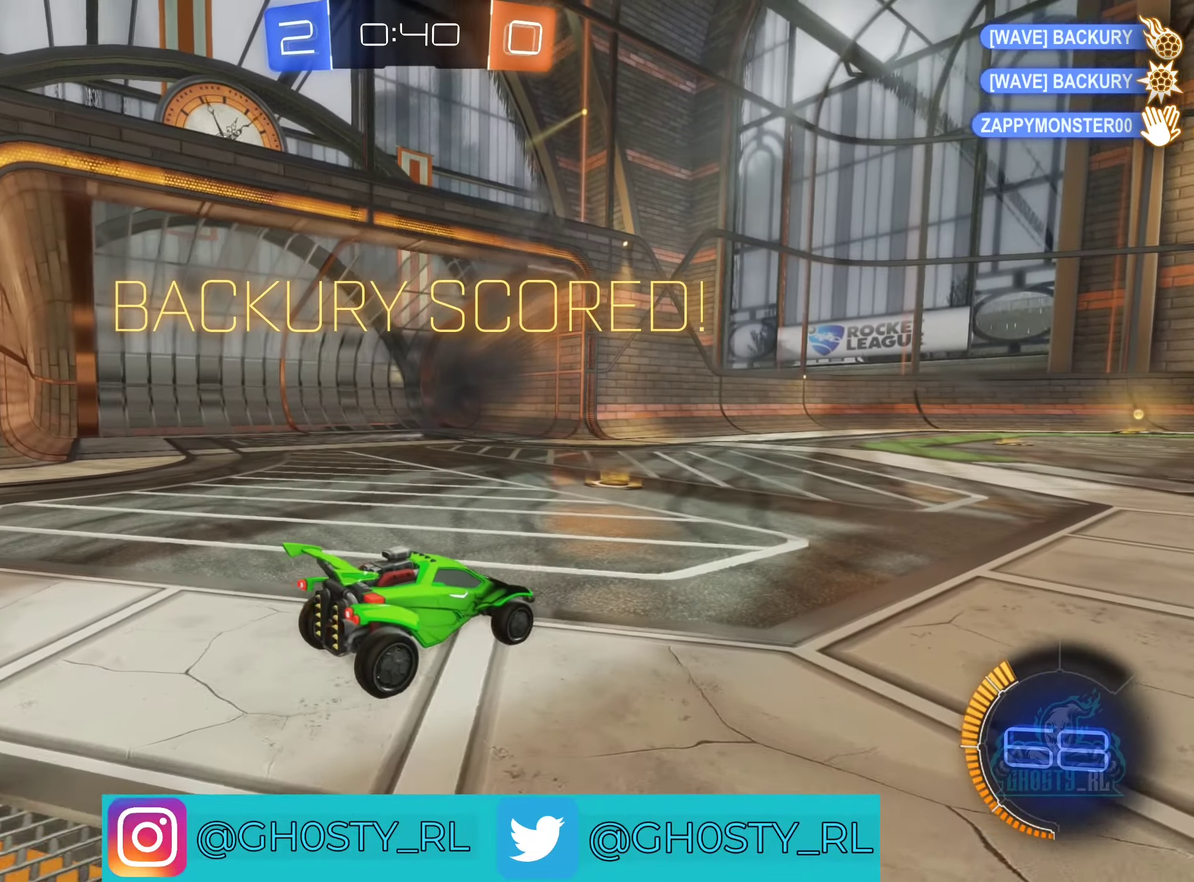
{"buttons": ["SELECT"], "left_stick": "center", "right_stick": "center", "events": [[500, "SELECT", "down"]]}
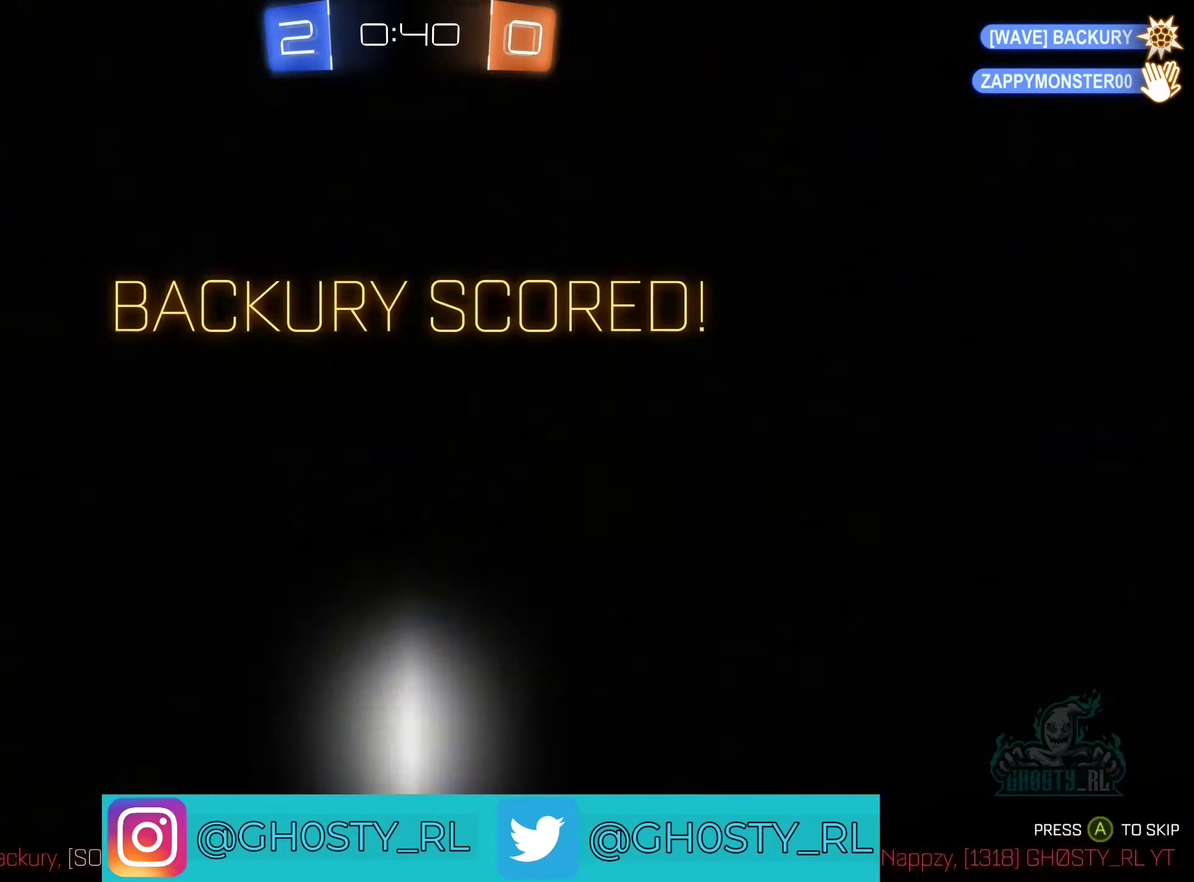
{"buttons": ["SELECT"], "left_stick": "center", "right_stick": "center", "events": []}
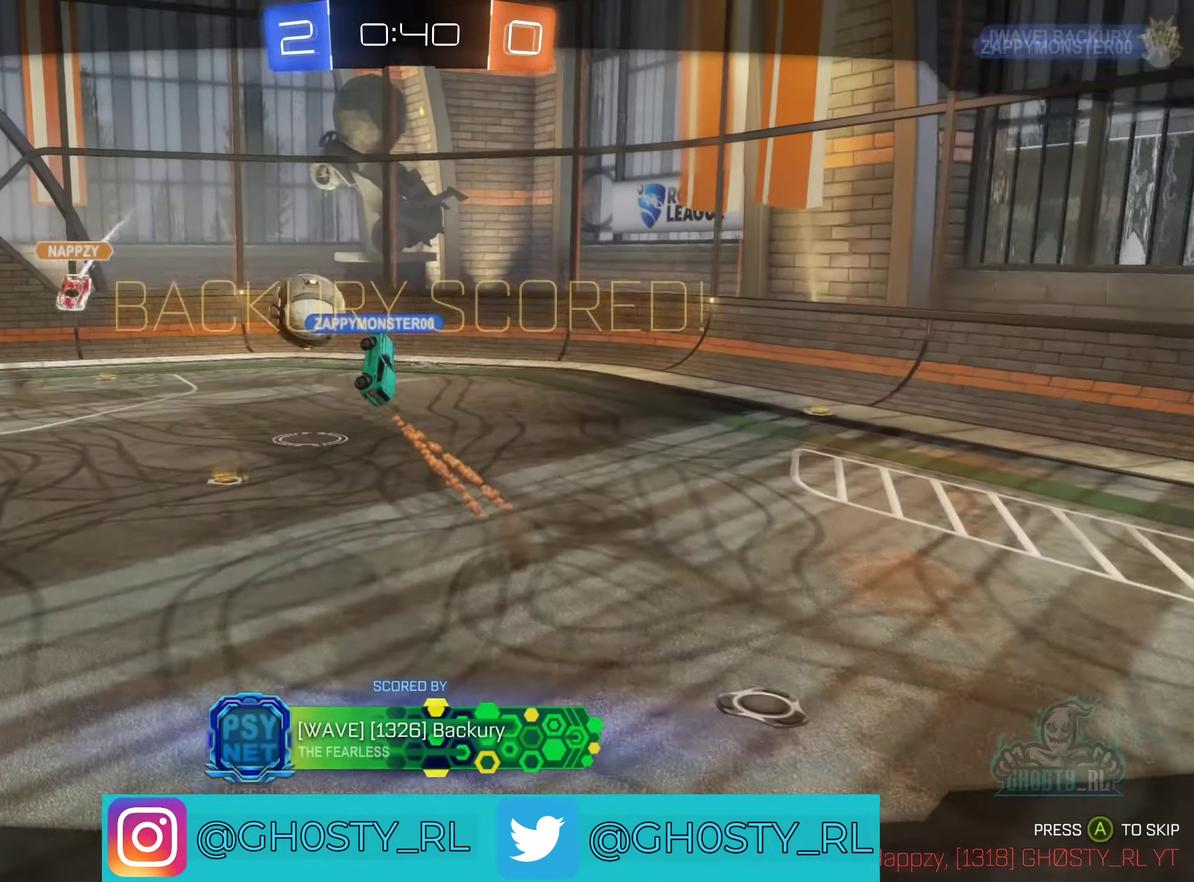
{"buttons": ["SELECT"], "left_stick": "center", "right_stick": "center", "events": []}
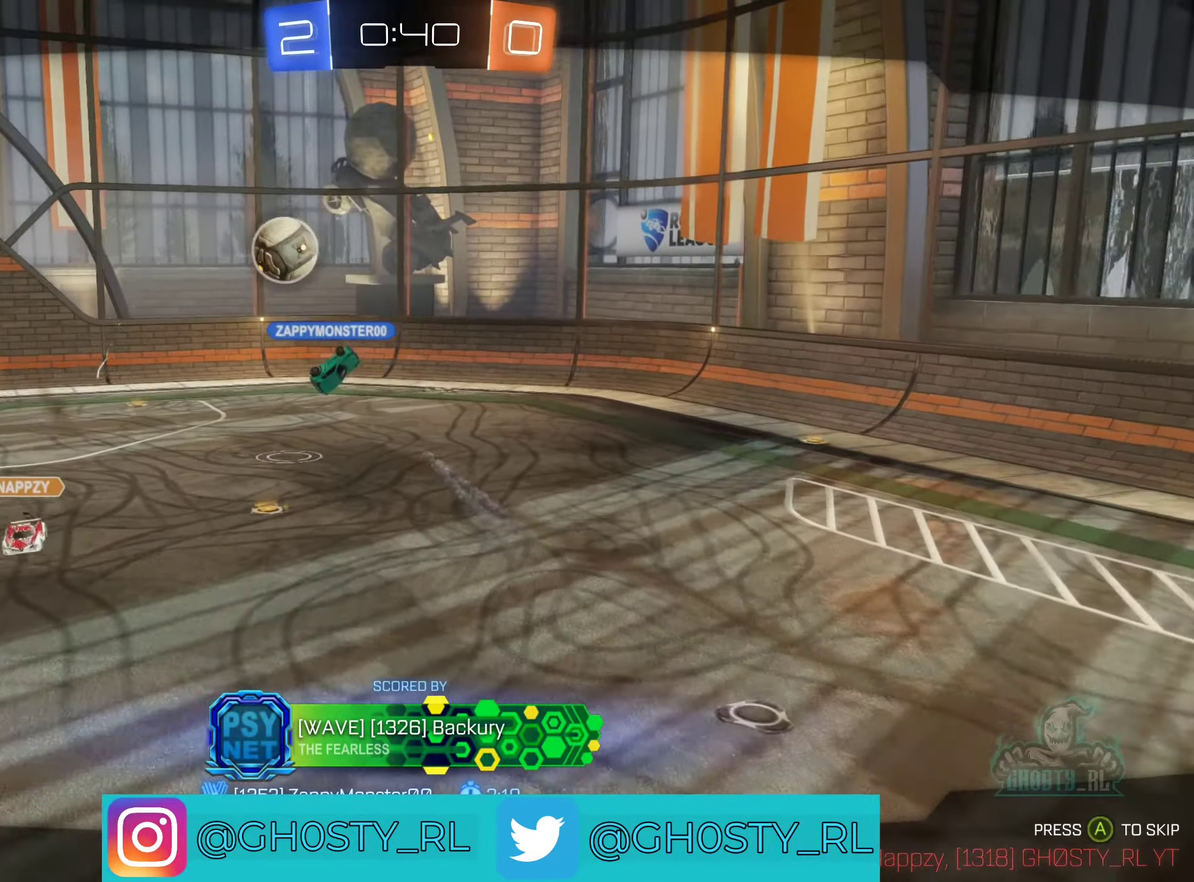
{"buttons": [], "left_stick": "center", "right_stick": "center", "events": [[50, "SELECT", "up"]]}
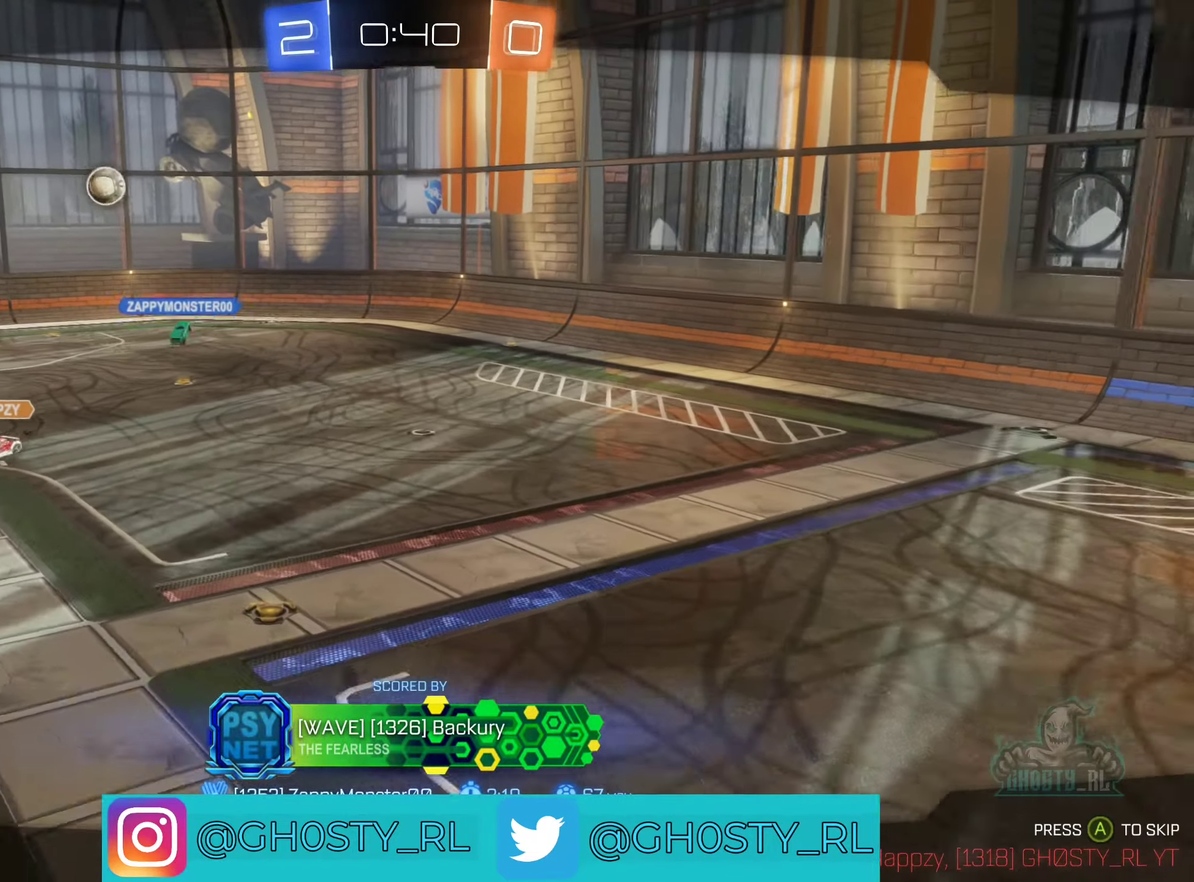
{"buttons": [], "left_stick": "center", "right_stick": "center", "events": [[183, "A", "down"], [333, "A", "up"]]}
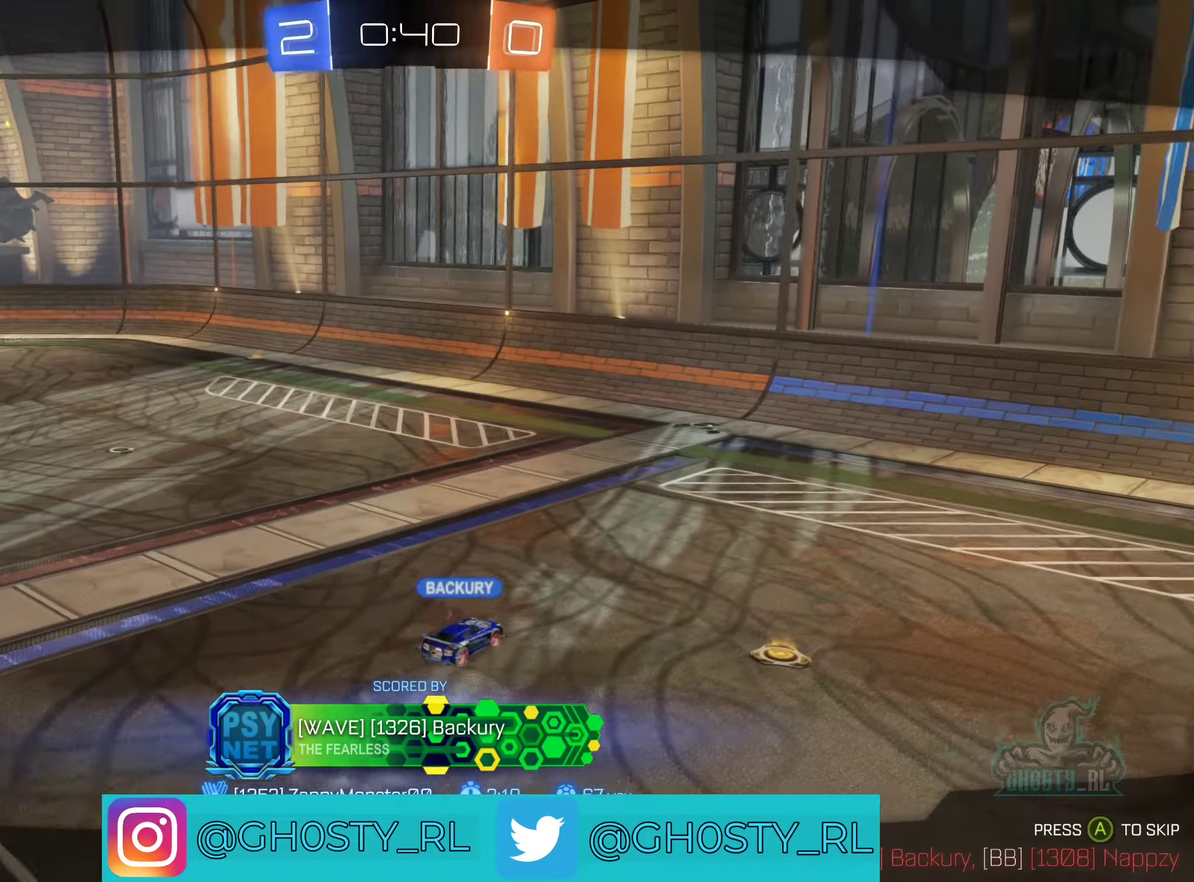
{"buttons": [], "left_stick": "center", "right_stick": "center", "events": []}
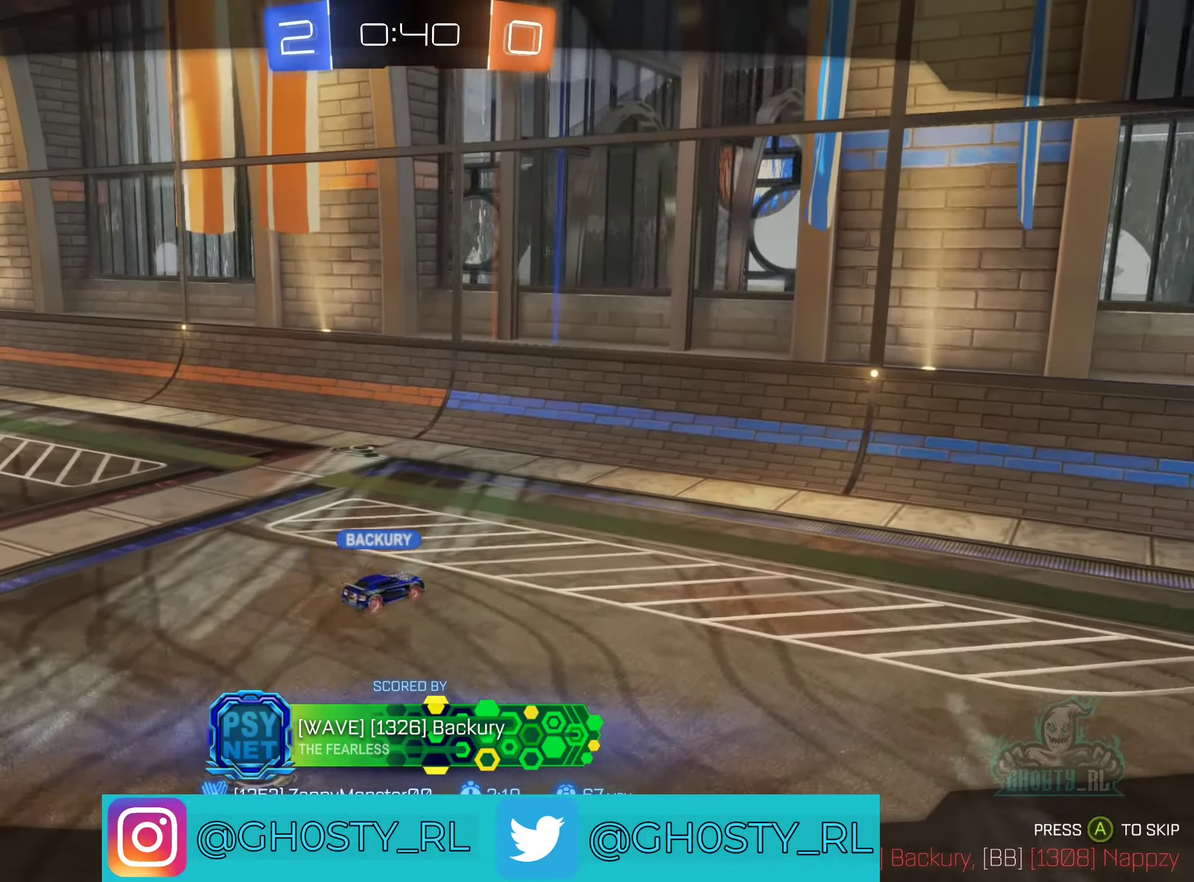
{"buttons": ["X"], "left_stick": "center", "right_stick": "center", "events": [[200, "X", "down"]]}
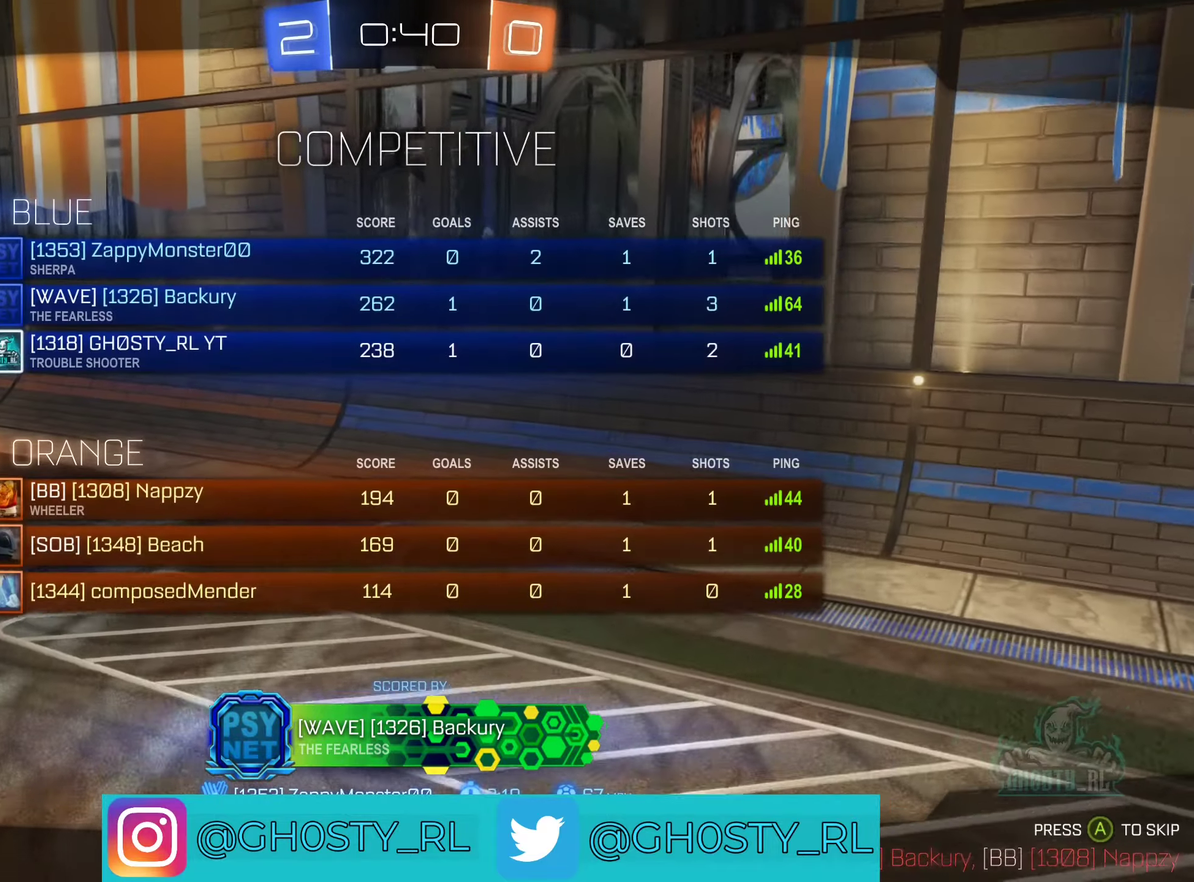
{"buttons": [], "left_stick": "center", "right_stick": "center", "events": [[383, "X", "up"]]}